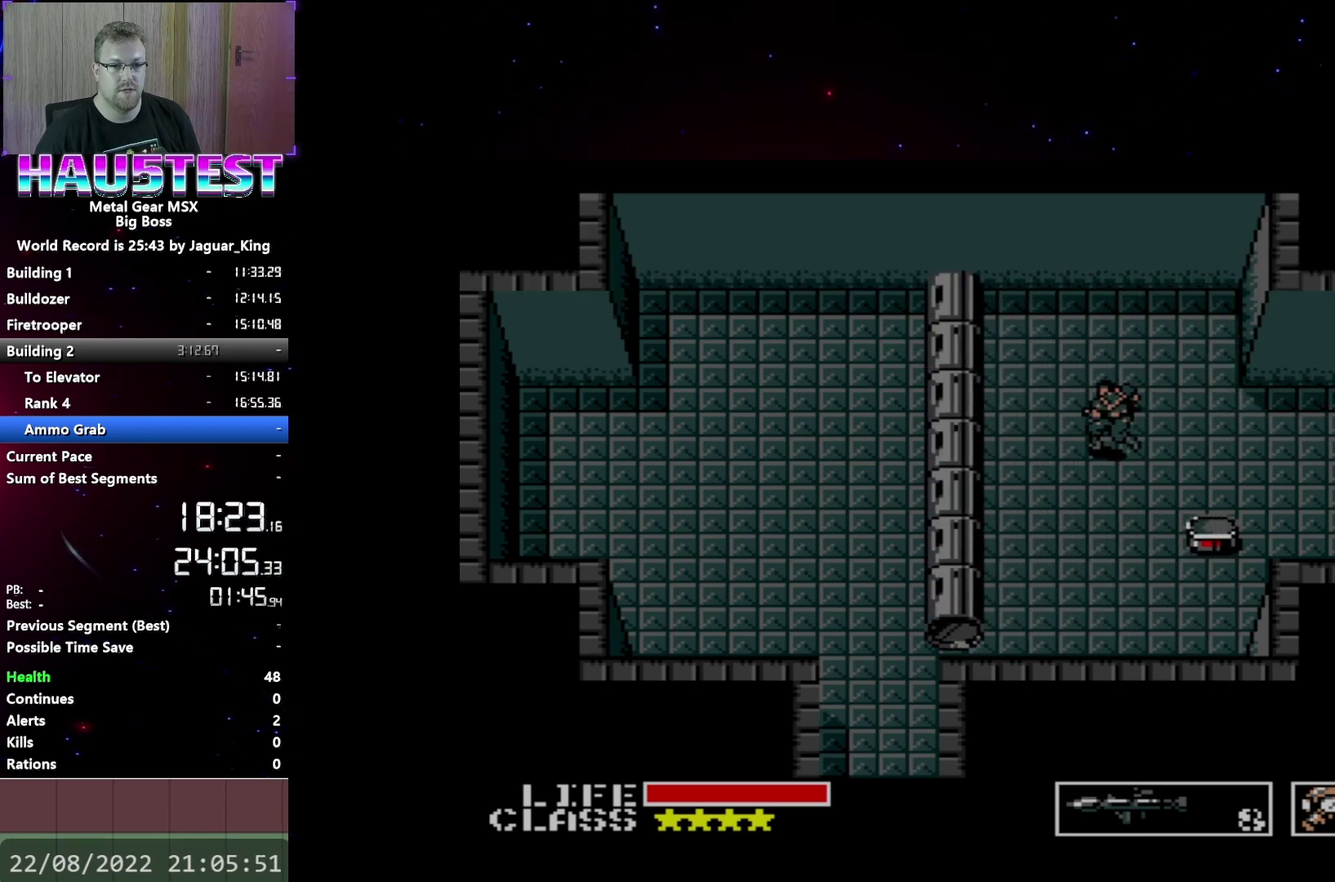
Gameplay with a controller (Xbox layout); each line is a JSON object with the inputs held at the frame after it. "events" lists button and stick changes between this image and that frame as [ms after this image, input, new state], when the widget could be followed in between. Not read: L3 R3 left_stick right_stick.
{"buttons": ["DPAD_LEFT"], "events": []}
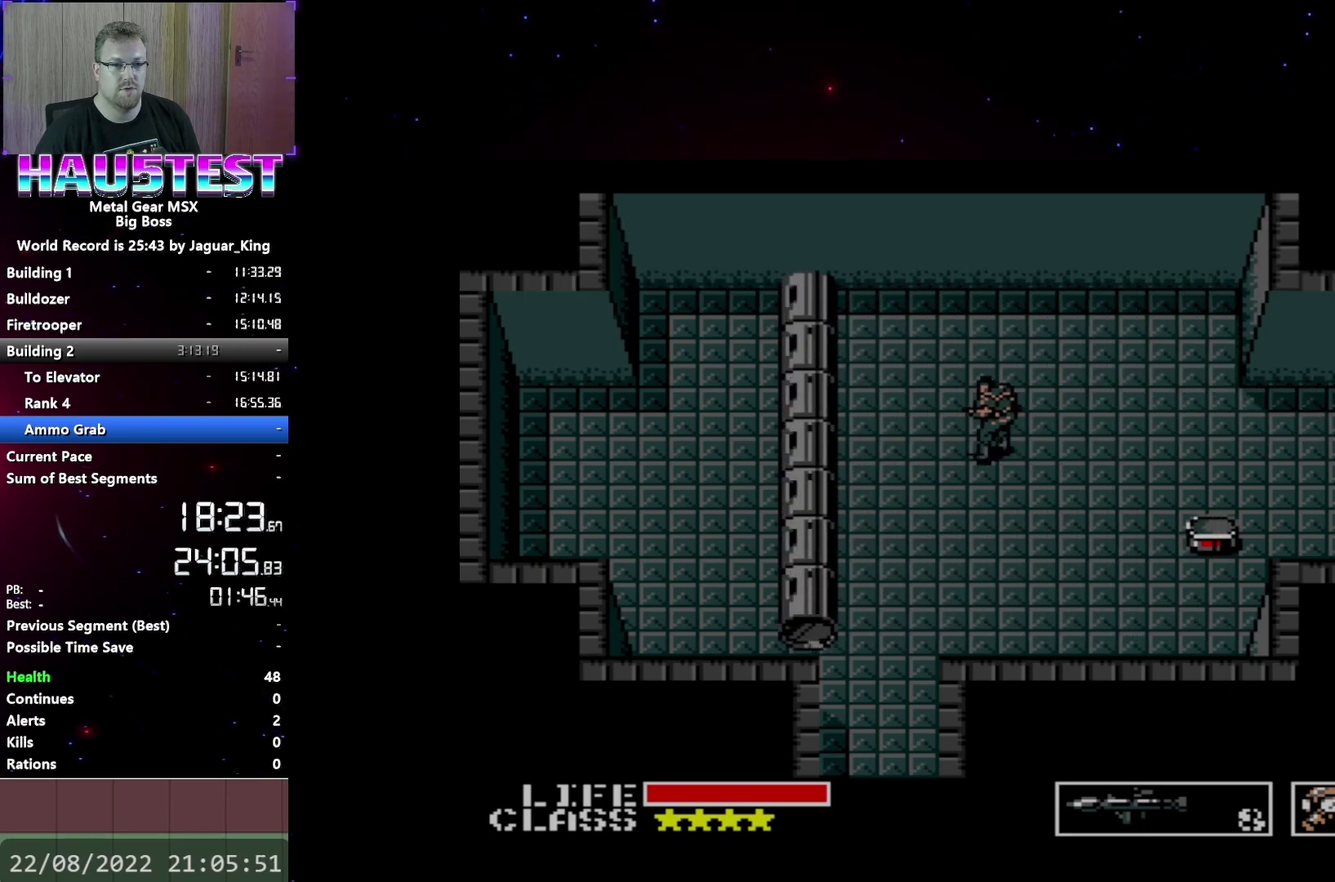
{"buttons": ["DPAD_DOWN"], "events": [[133, "DPAD_DOWN", "down"], [150, "DPAD_LEFT", "up"]]}
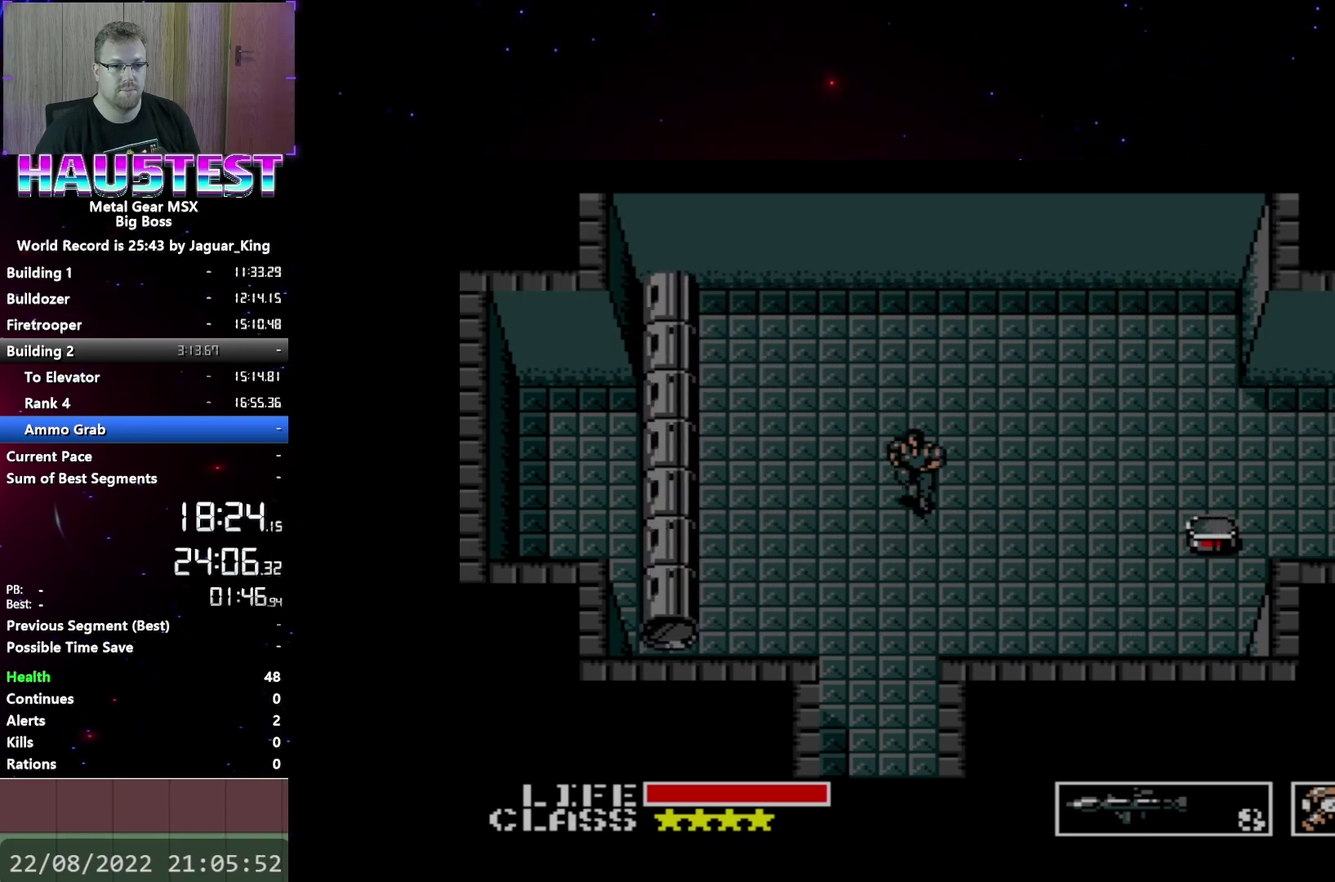
{"buttons": ["DPAD_DOWN"], "events": []}
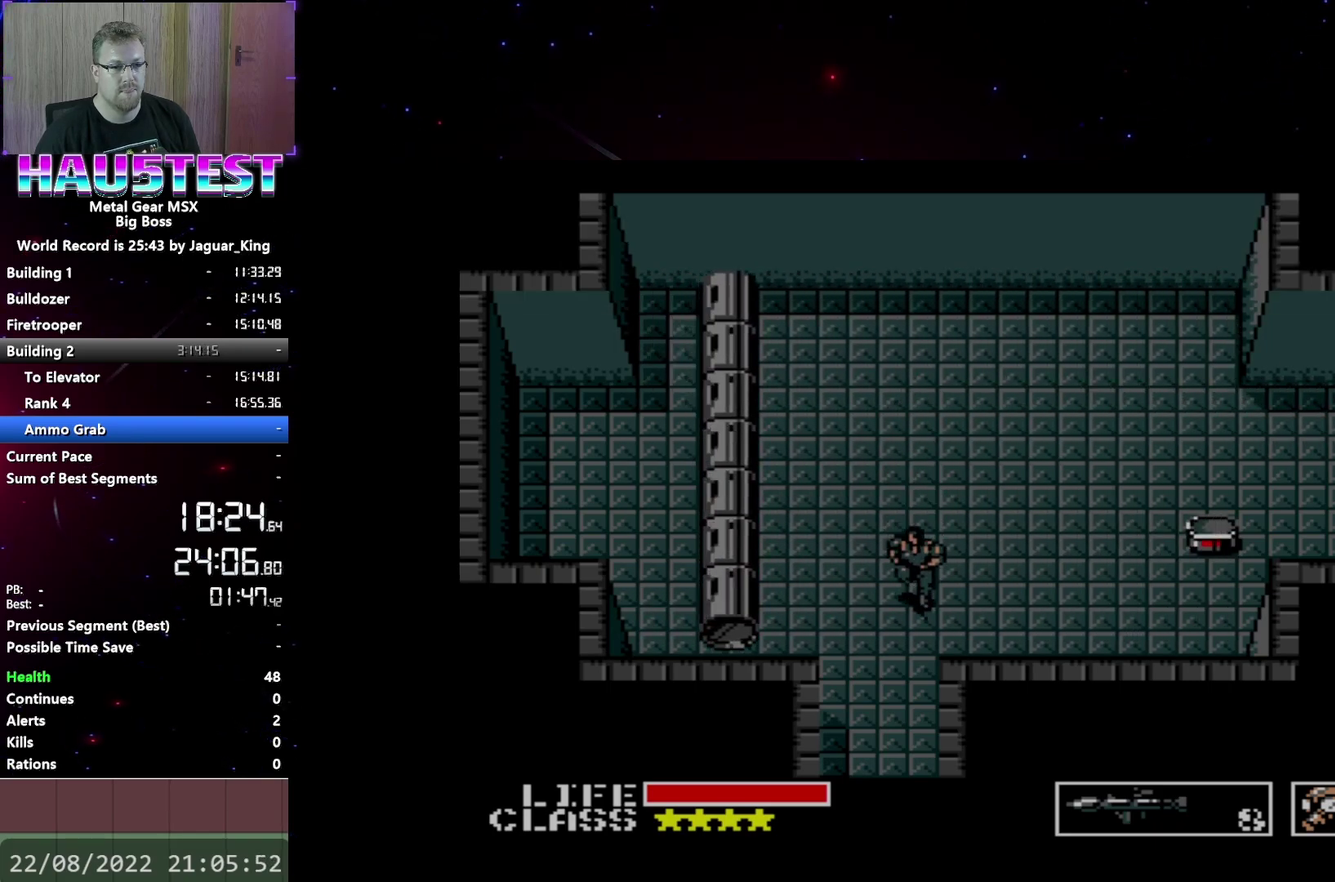
{"buttons": ["DPAD_DOWN"], "events": []}
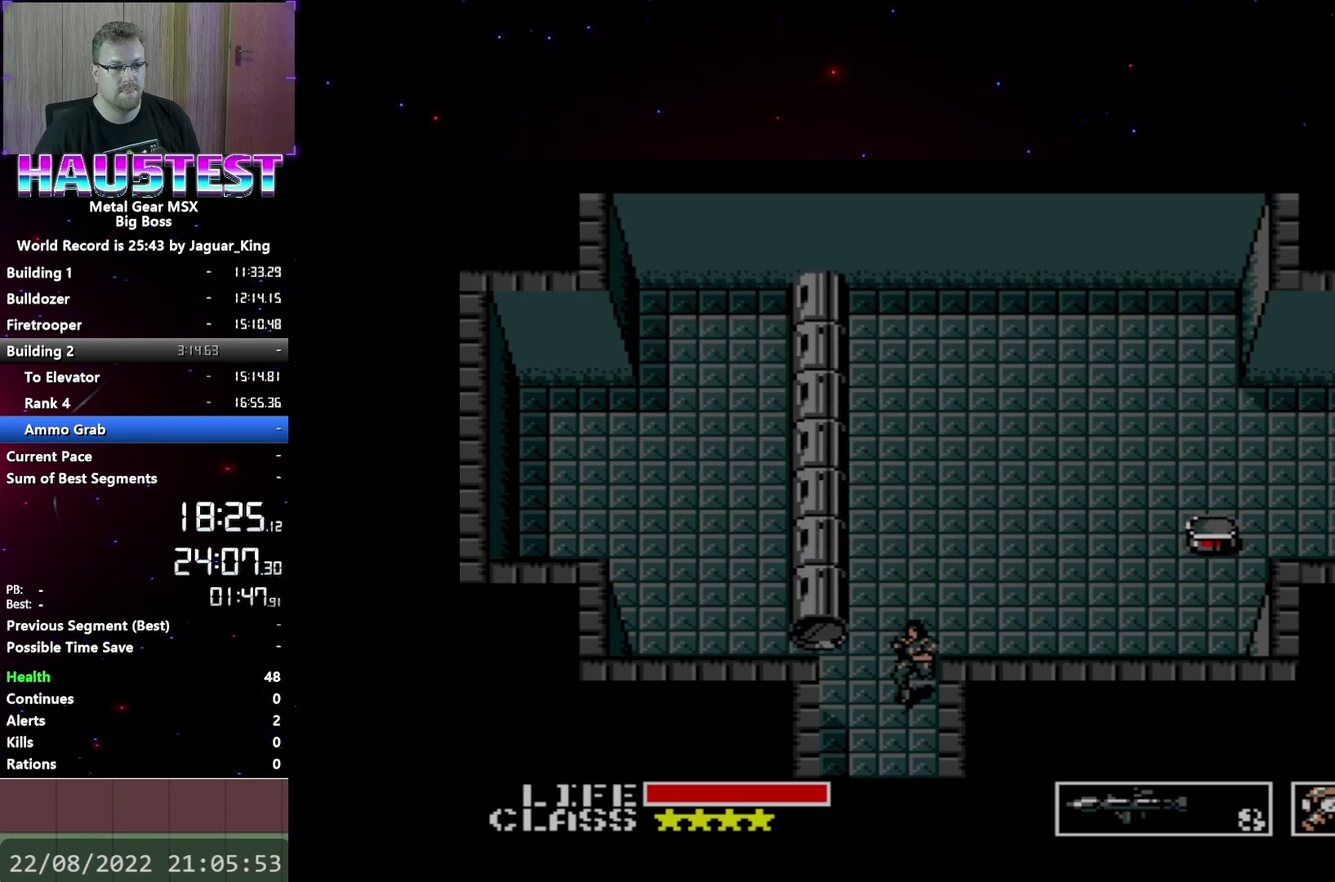
{"buttons": ["DPAD_LEFT"], "events": [[317, "DPAD_LEFT", "down"], [350, "DPAD_DOWN", "up"]]}
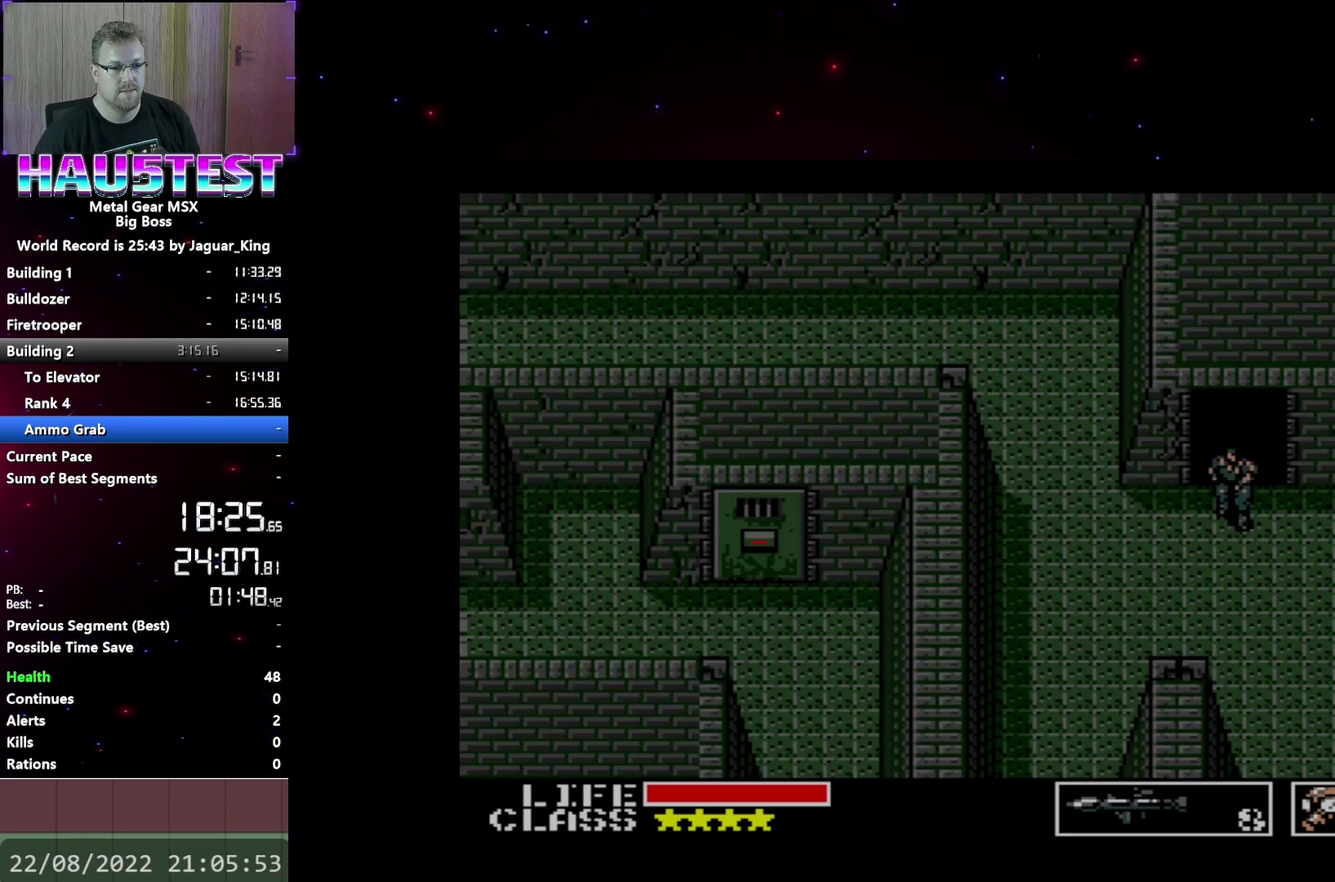
{"buttons": ["DPAD_LEFT"], "events": []}
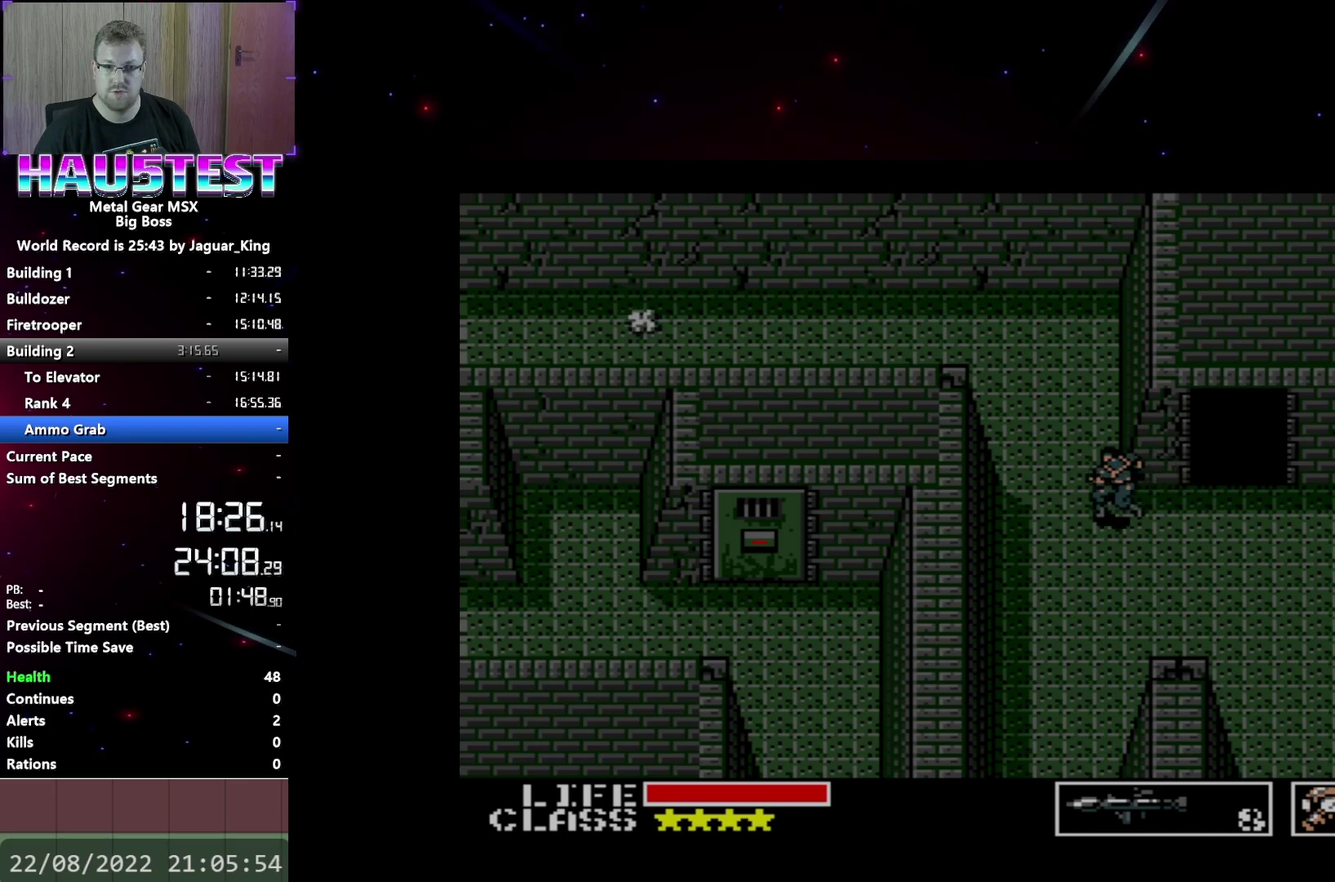
{"buttons": ["DPAD_UP"], "events": [[17, "DPAD_LEFT", "up"], [17, "DPAD_UP", "down"]]}
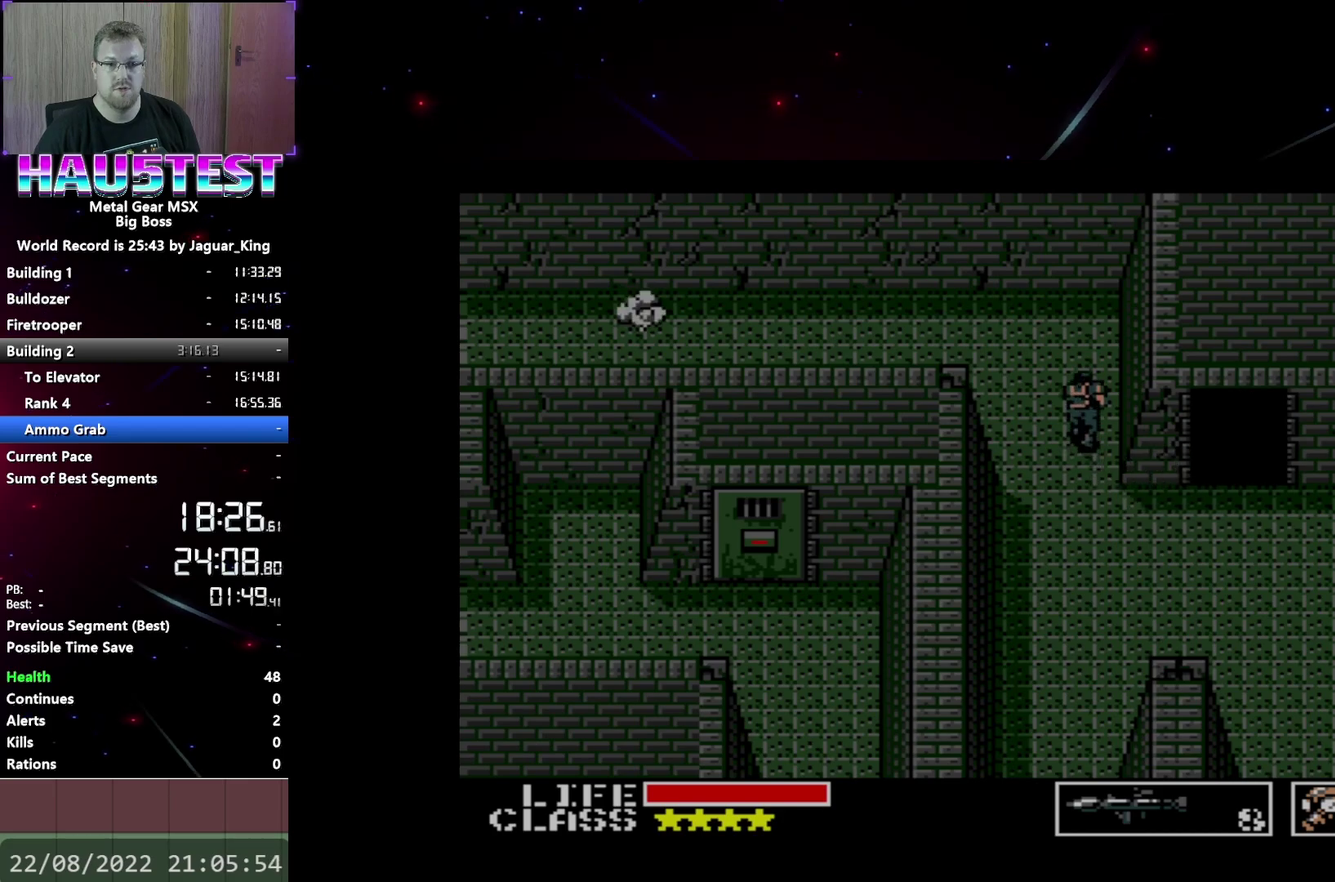
{"buttons": ["DPAD_LEFT"], "events": [[233, "DPAD_LEFT", "down"], [233, "DPAD_UP", "up"]]}
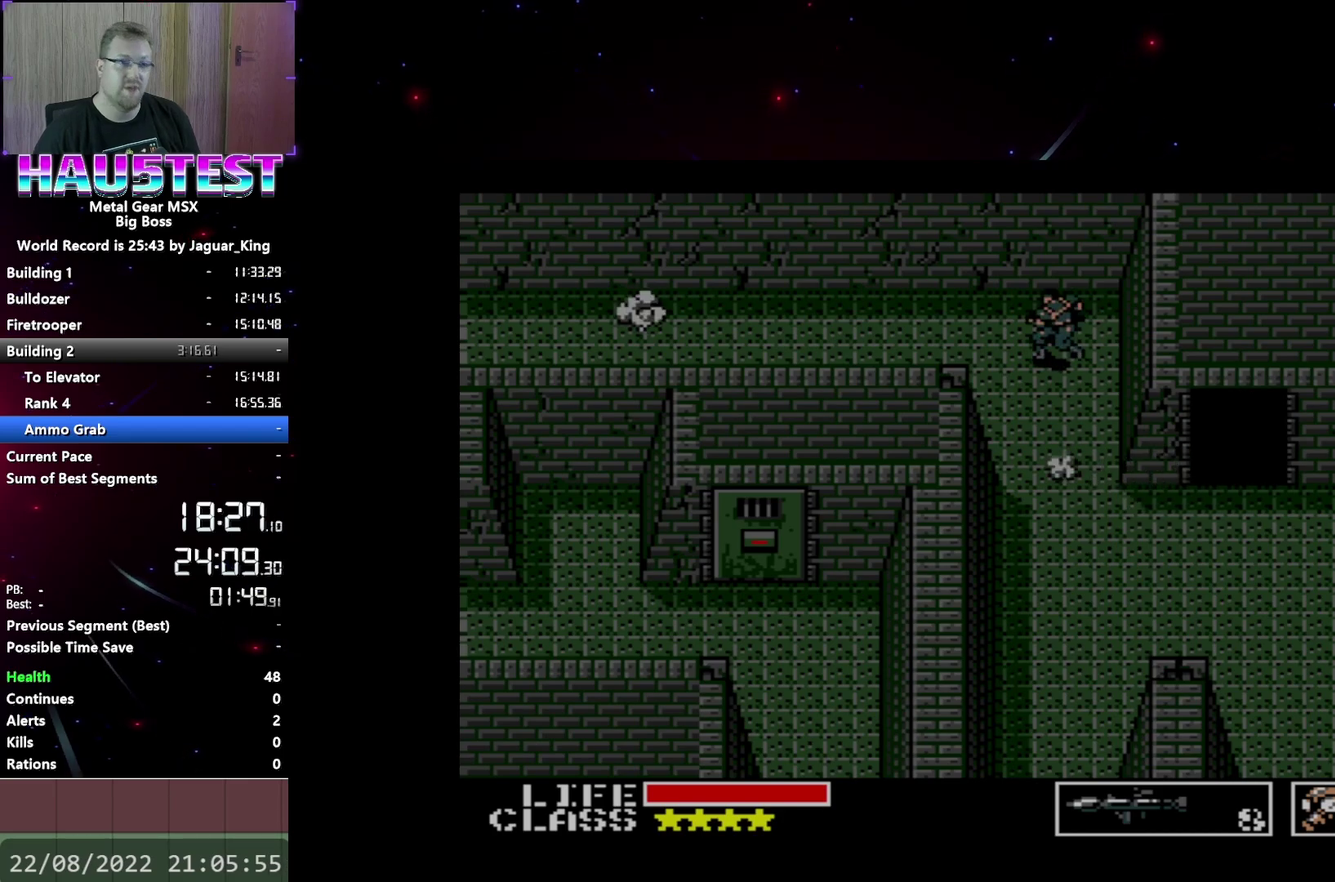
{"buttons": ["DPAD_LEFT"], "events": []}
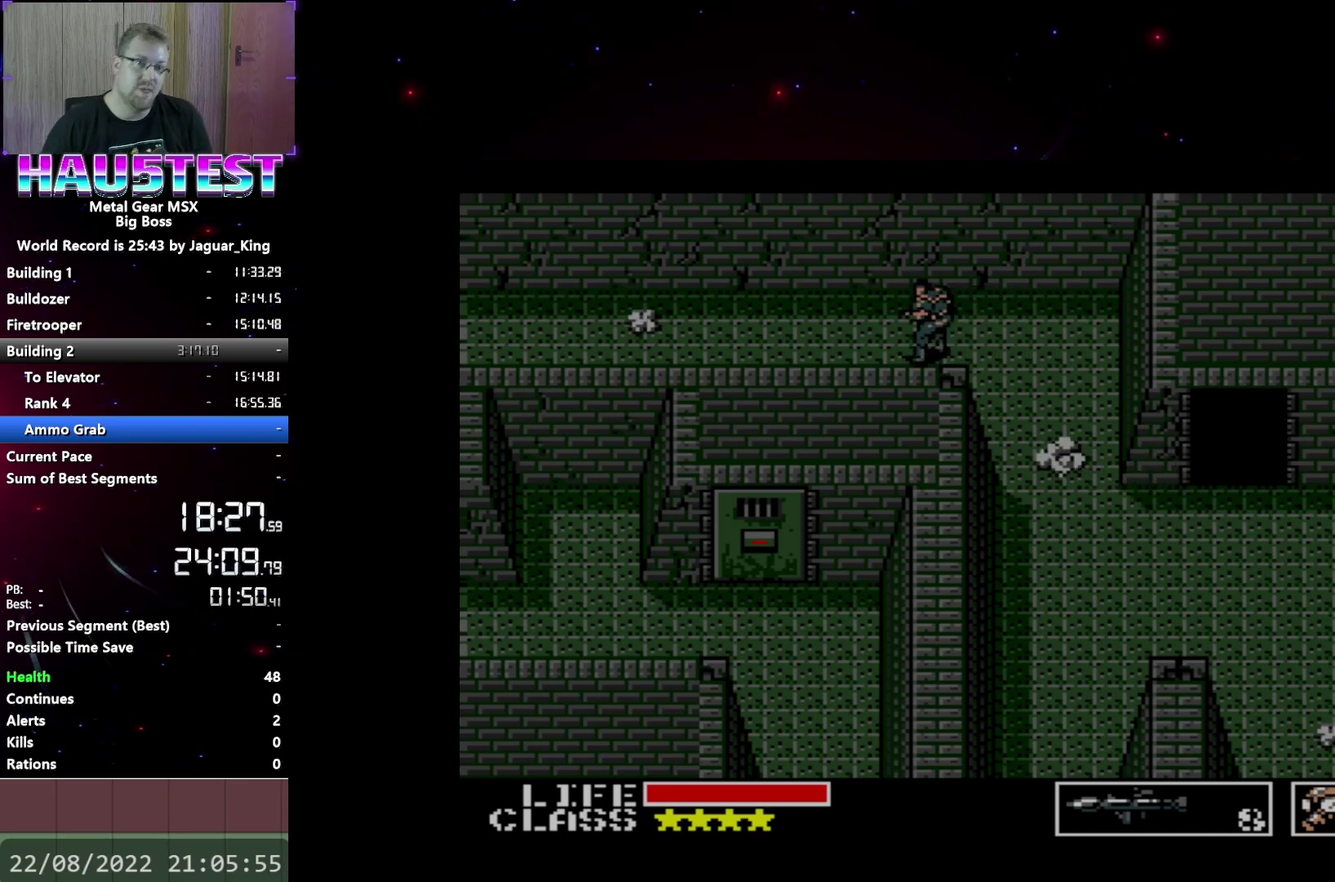
{"buttons": ["DPAD_LEFT"], "events": []}
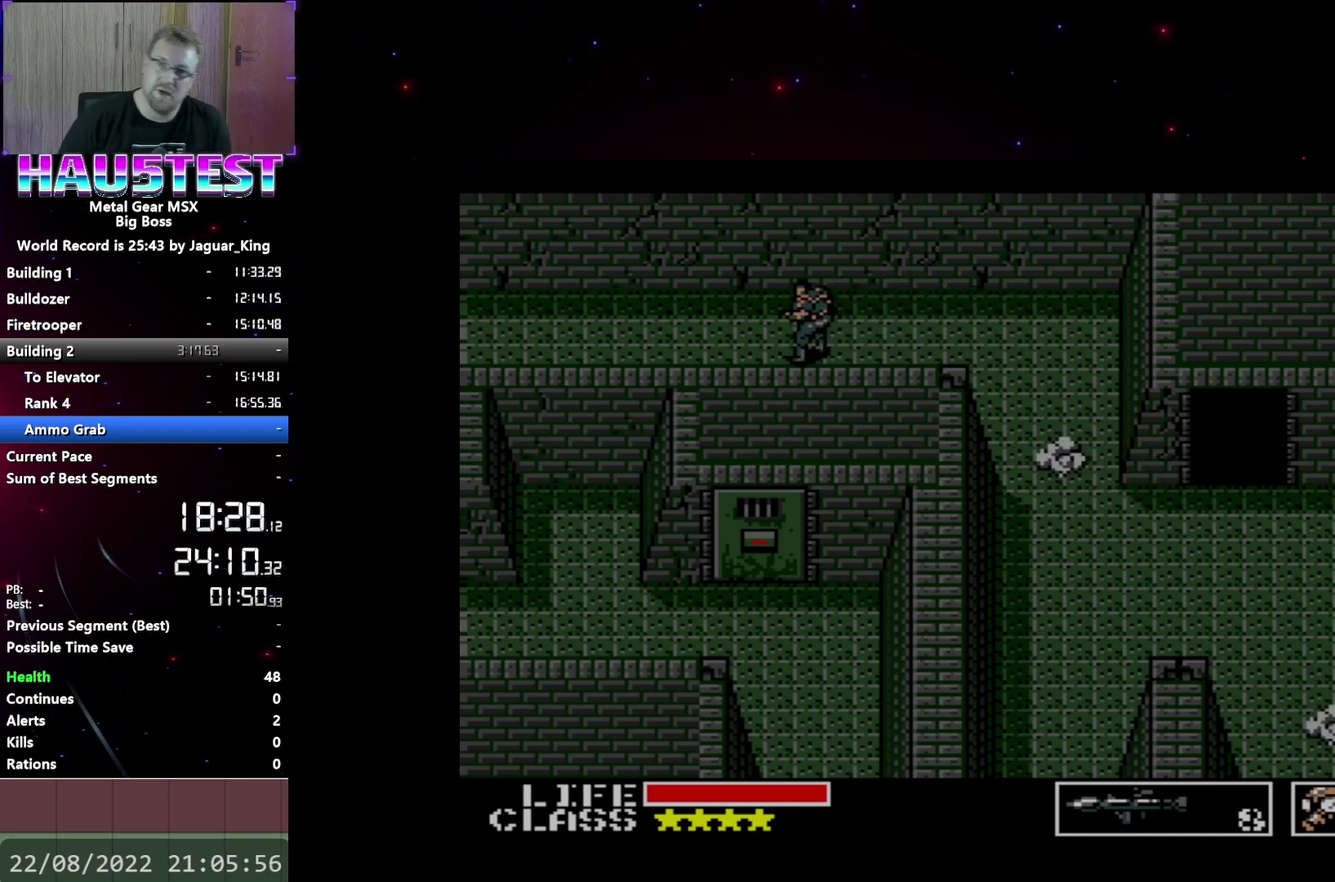
{"buttons": ["DPAD_LEFT"], "events": []}
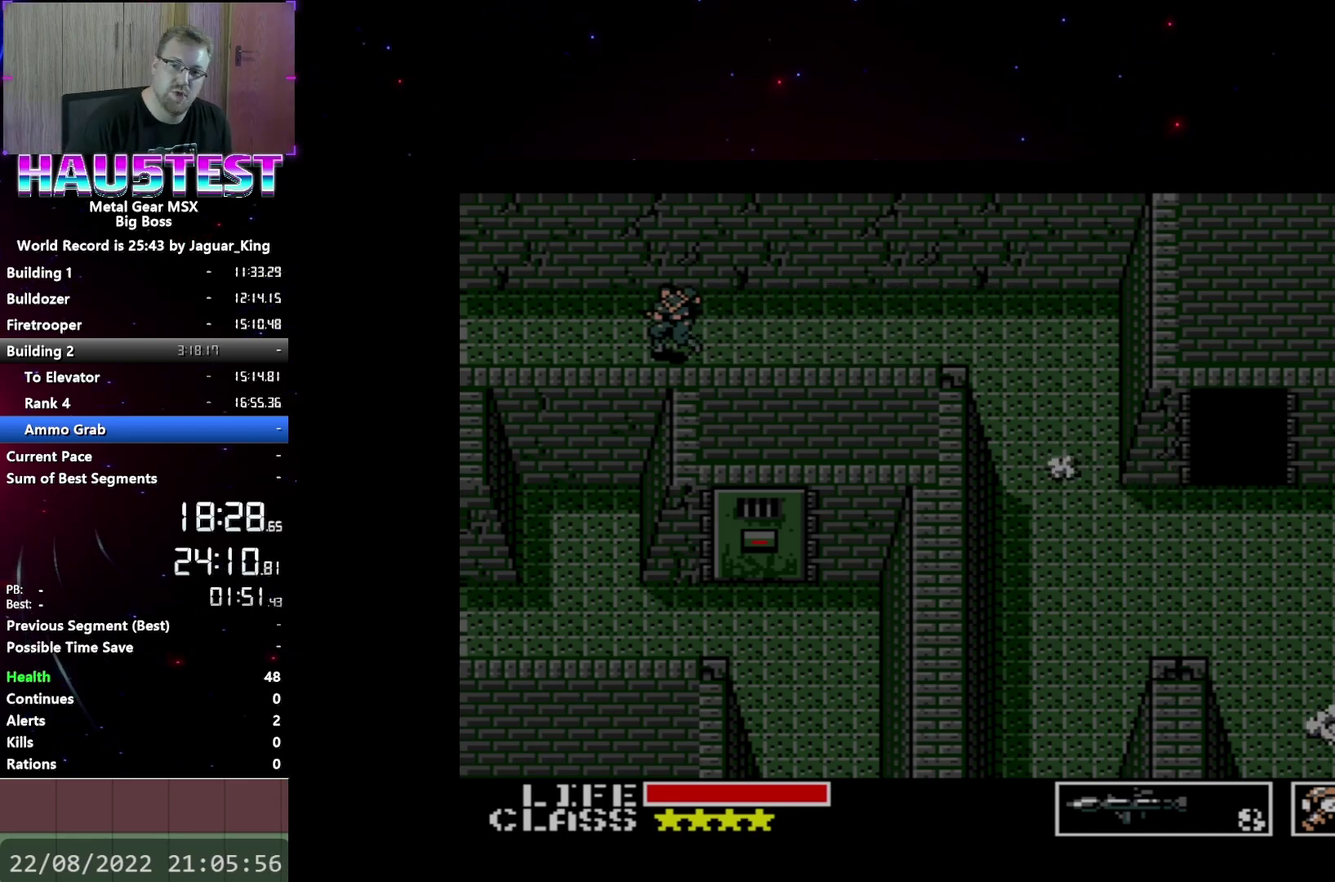
{"buttons": ["DPAD_LEFT"], "events": []}
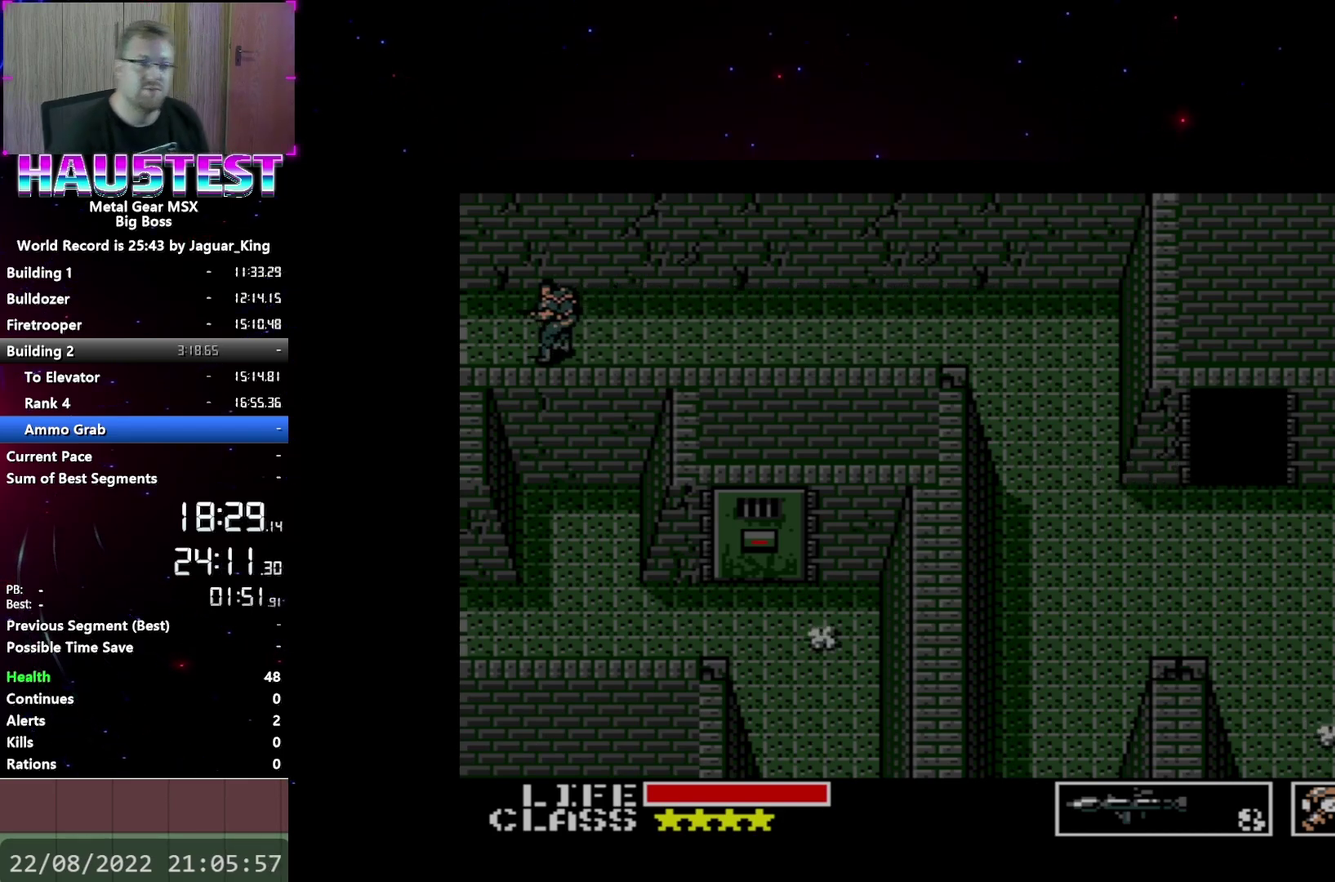
{"buttons": ["DPAD_LEFT"], "events": []}
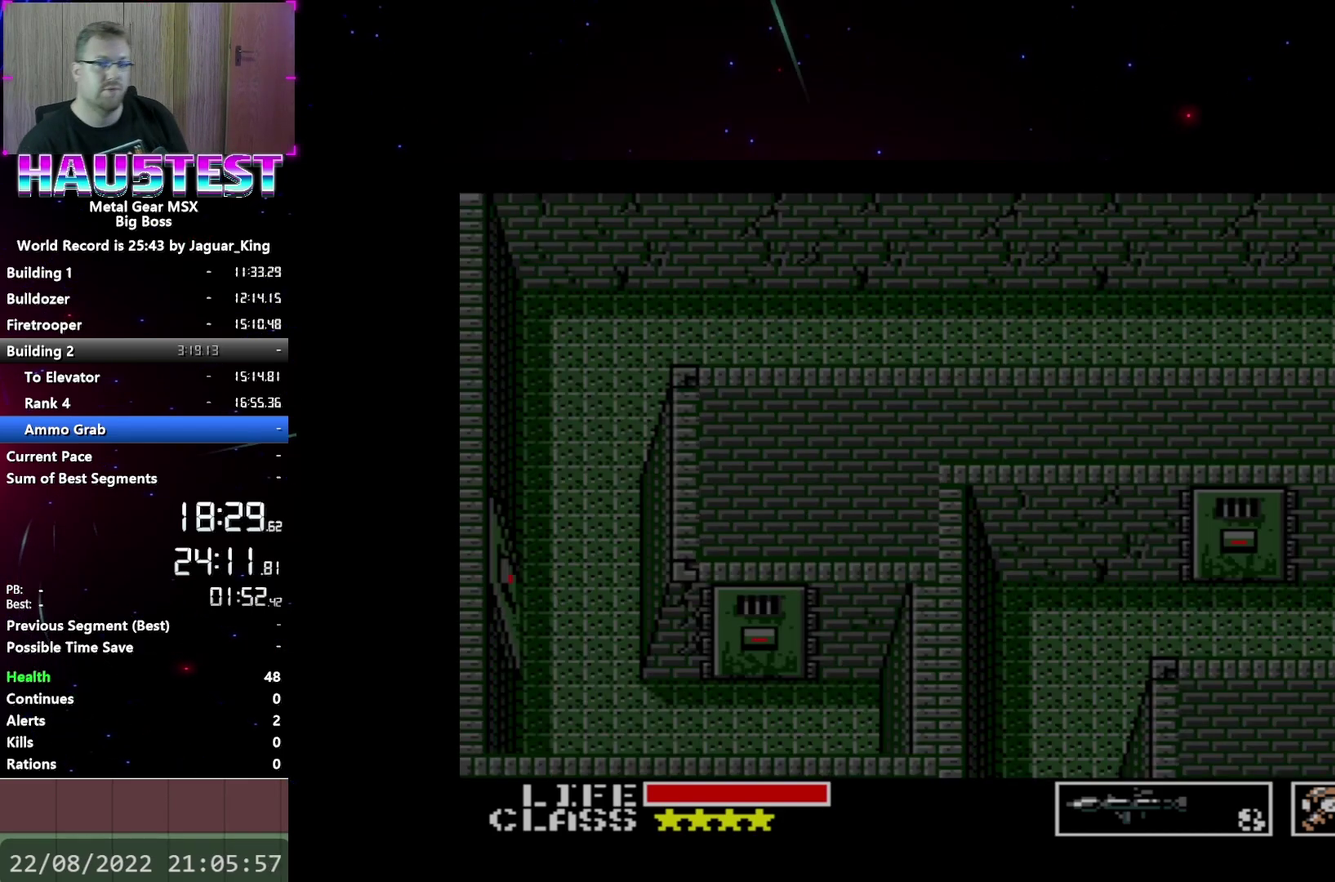
{"buttons": ["DPAD_LEFT"], "events": []}
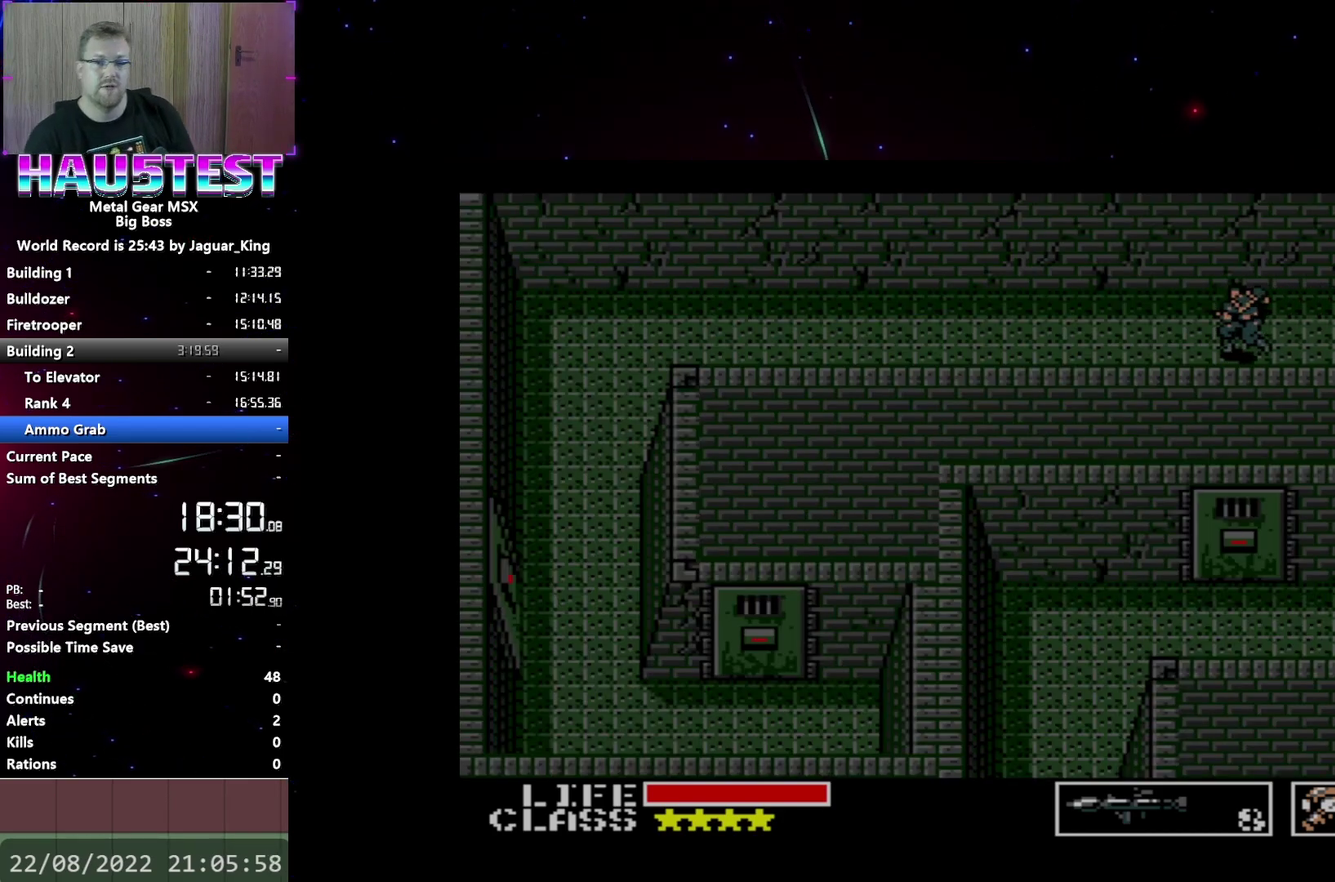
{"buttons": ["DPAD_LEFT"], "events": []}
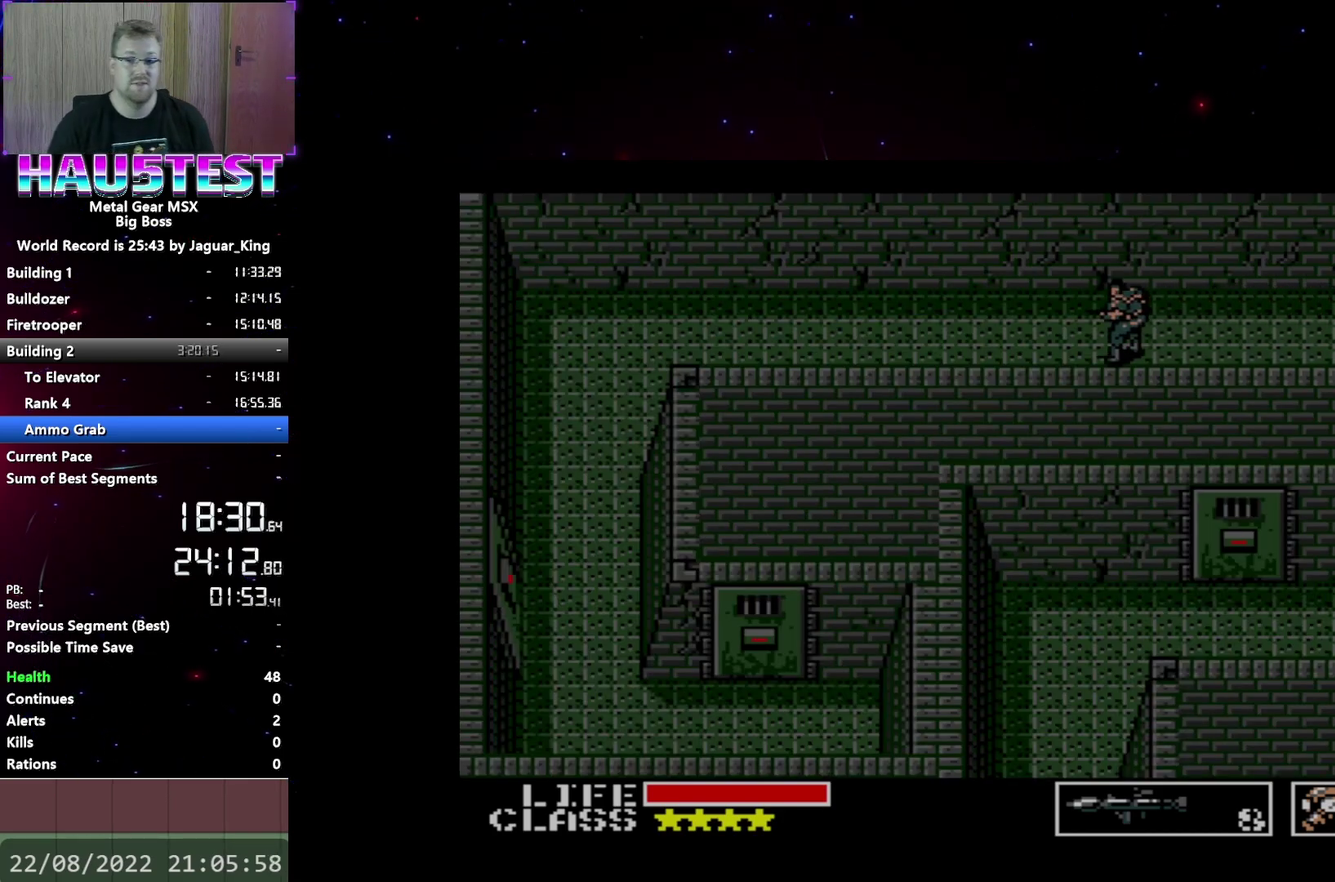
{"buttons": ["DPAD_LEFT"], "events": []}
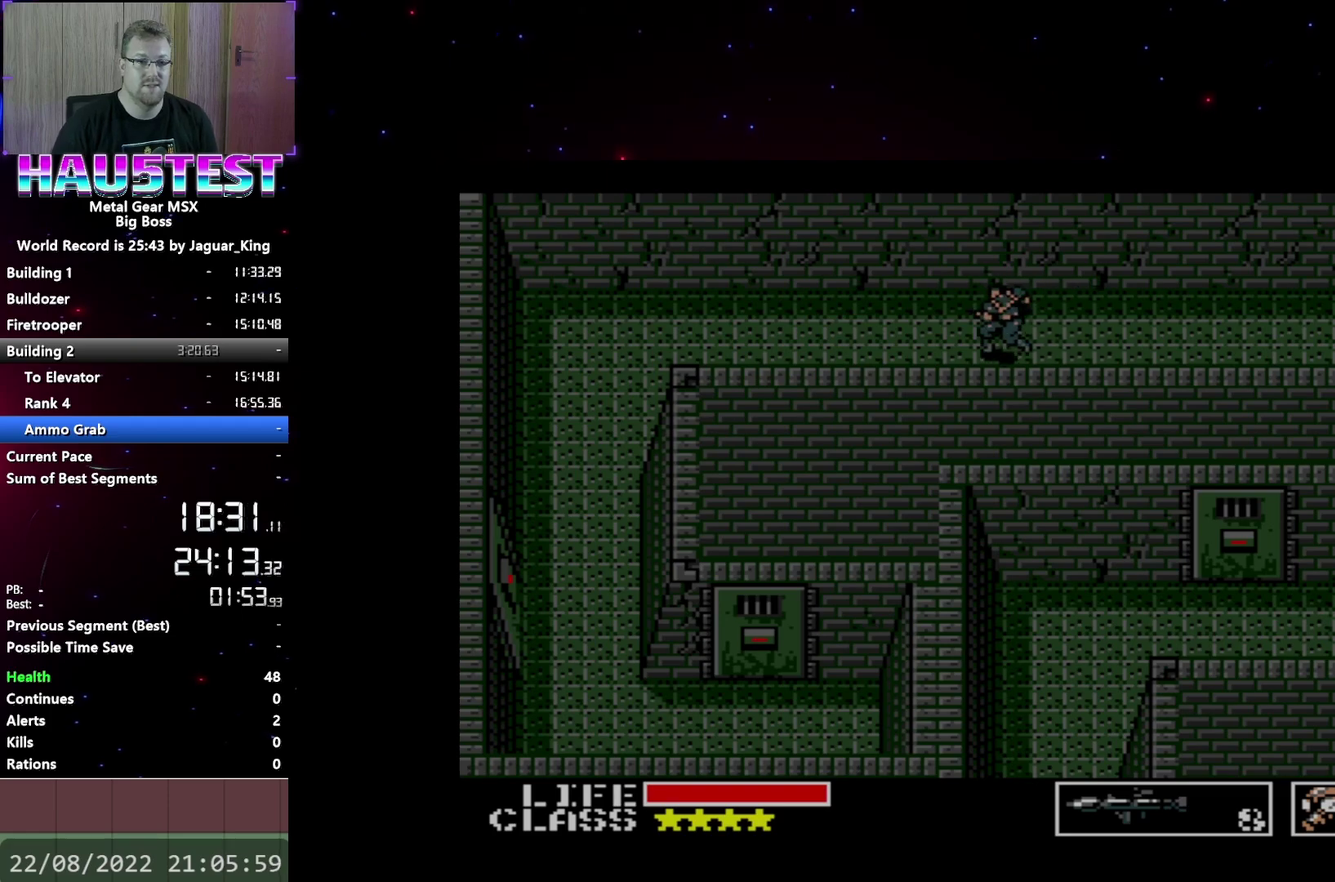
{"buttons": ["DPAD_LEFT"], "events": []}
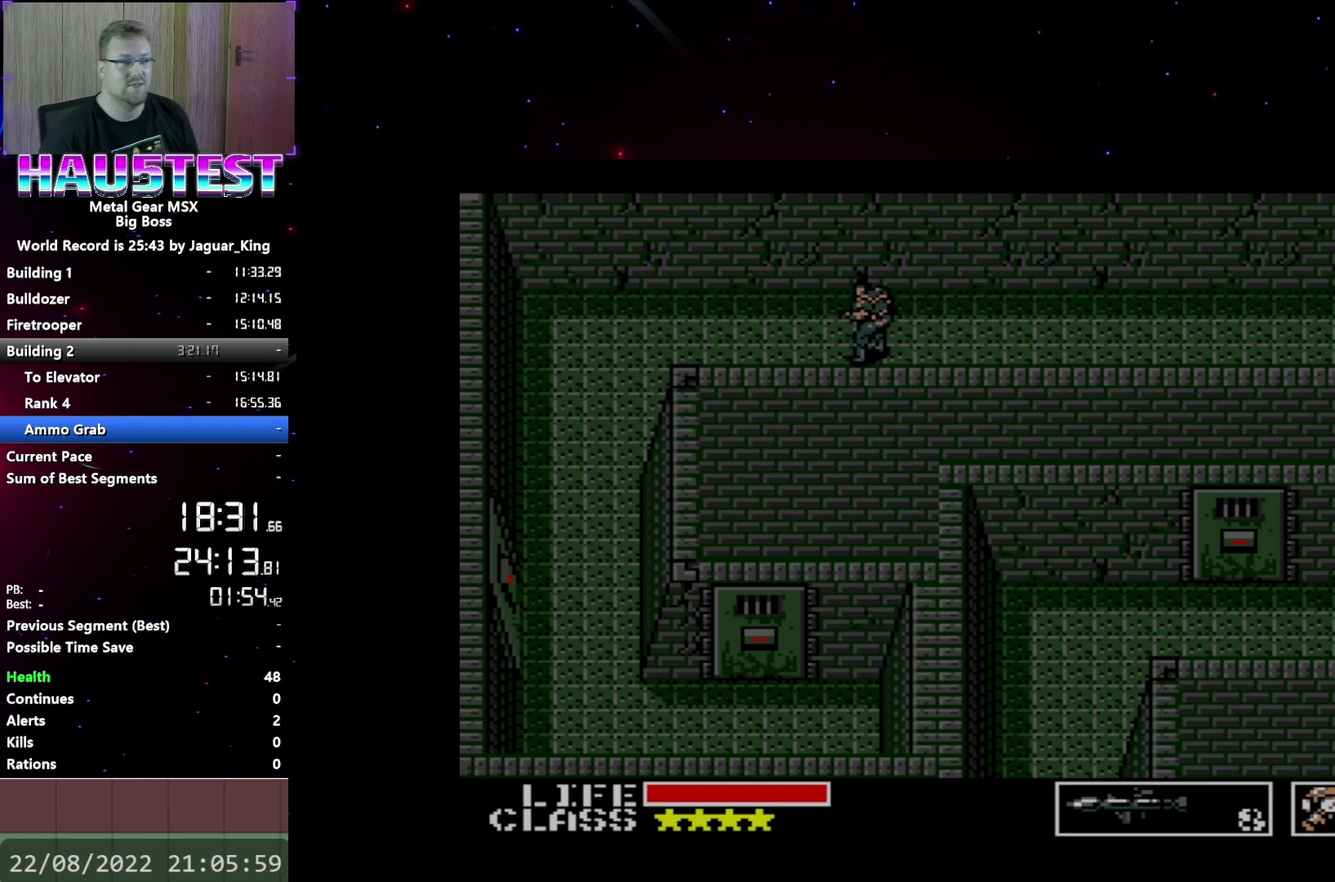
{"buttons": ["DPAD_LEFT"], "events": []}
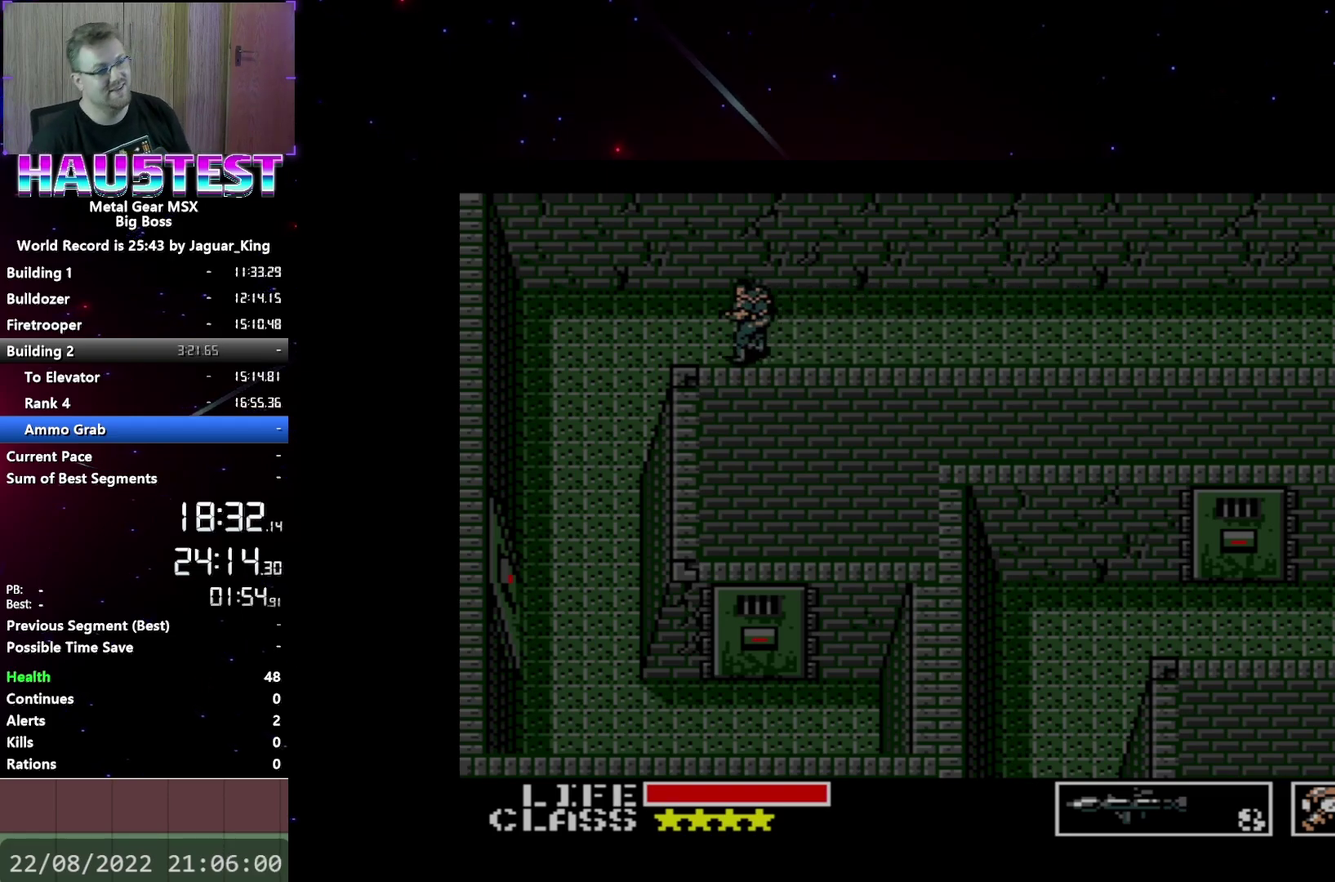
{"buttons": ["DPAD_LEFT"], "events": []}
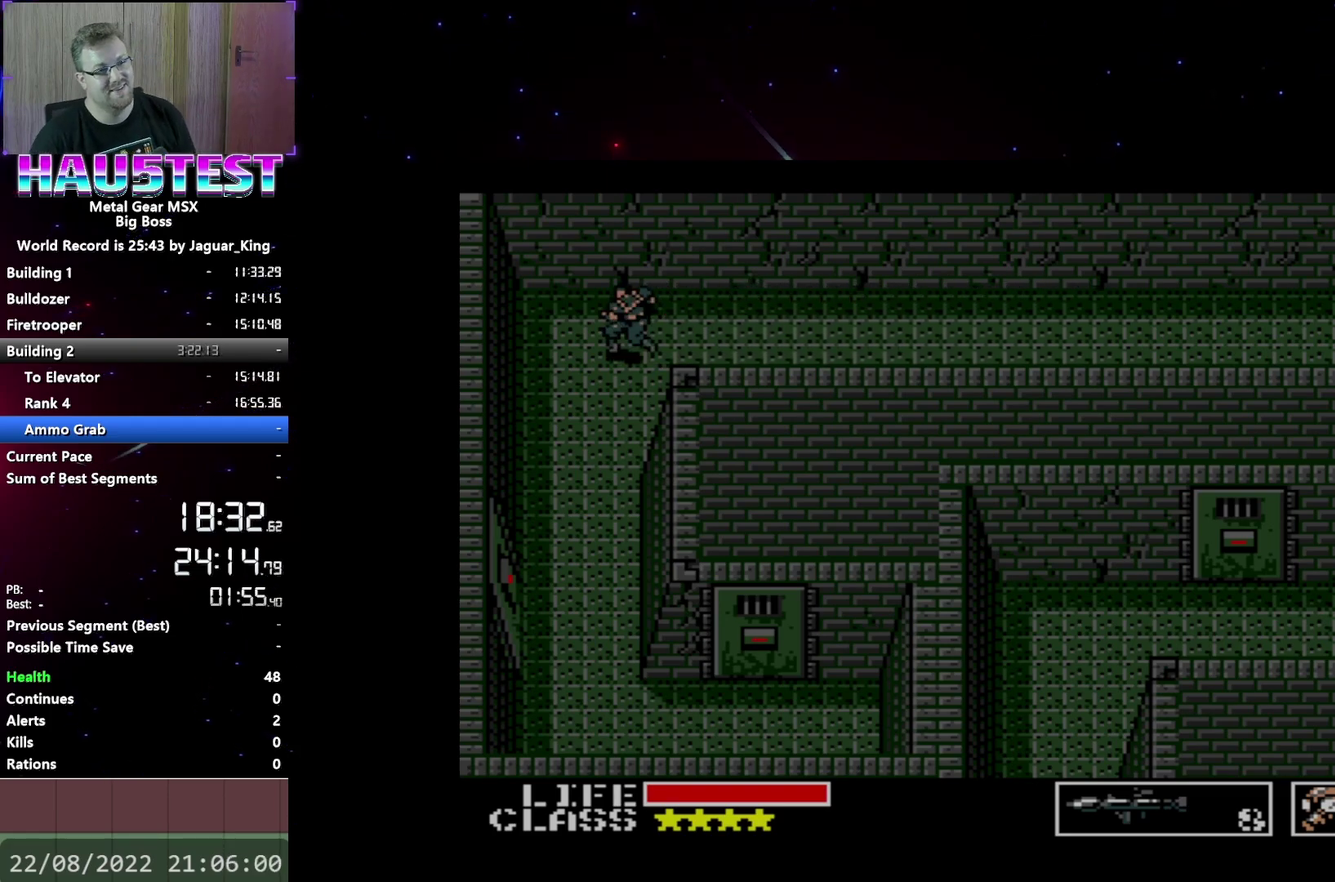
{"buttons": ["DPAD_DOWN"], "events": [[167, "DPAD_DOWN", "down"], [200, "DPAD_LEFT", "up"]]}
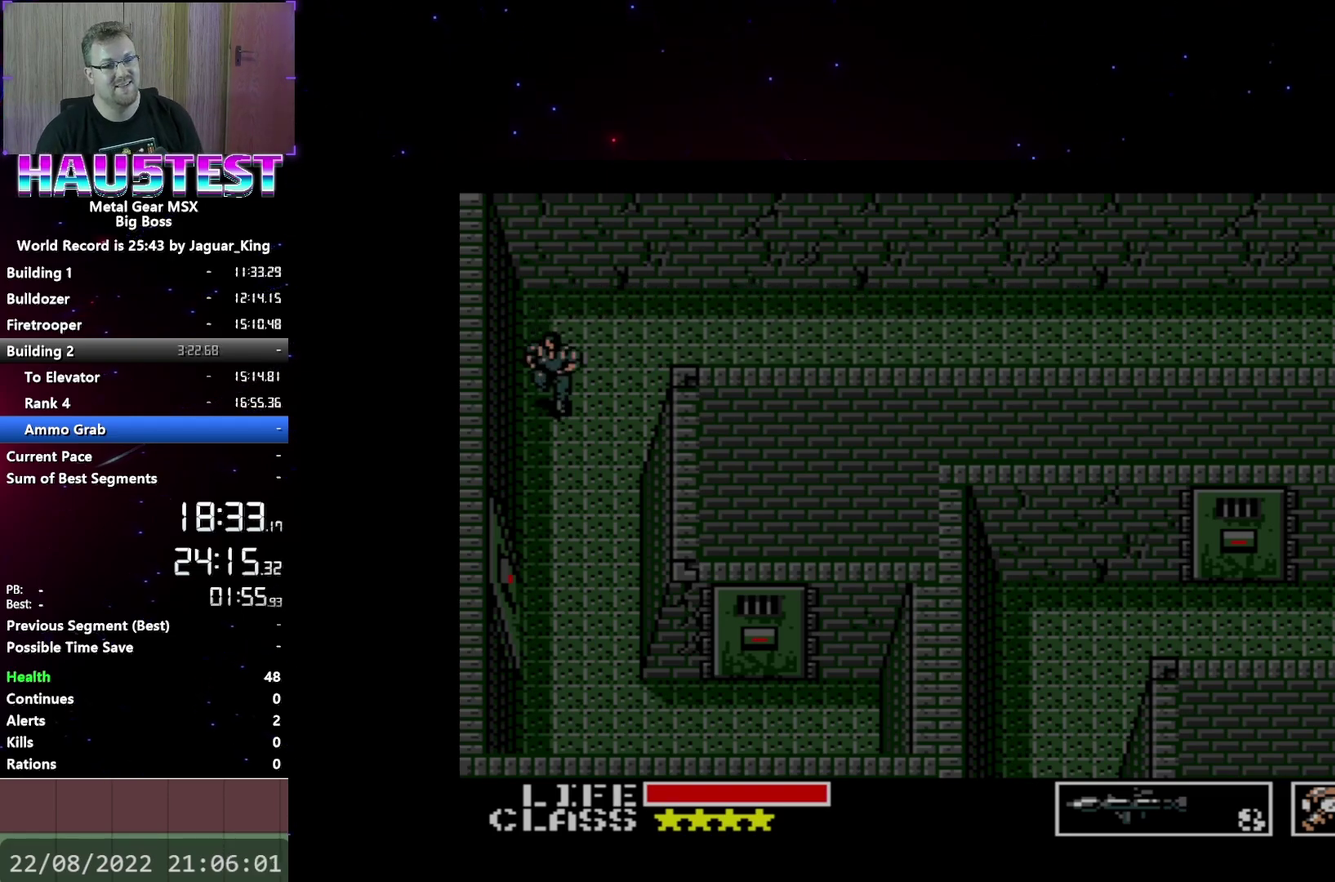
{"buttons": ["DPAD_DOWN"], "events": []}